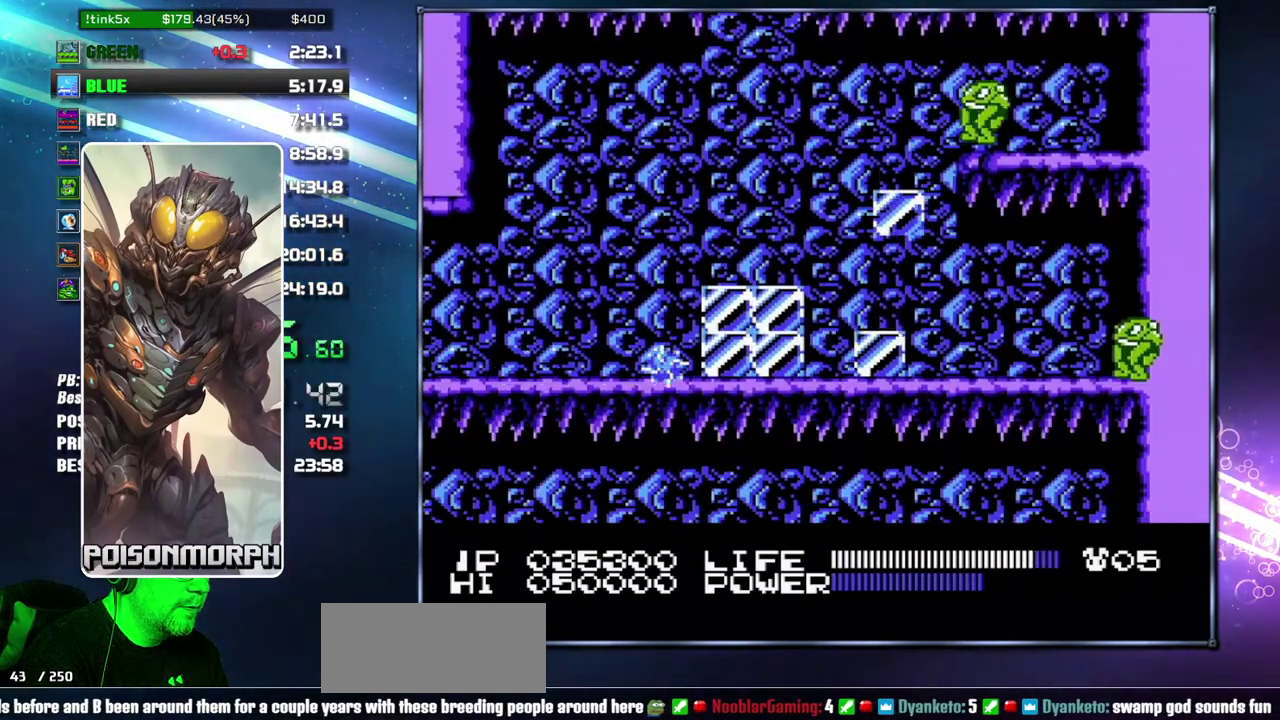
Gameplay with a controller (Nintendo layout); each line is a JSON object with the inputs held at the frame after it. "events" lists button and stick changes between this image and that frame as [ms after this image, input, new state], when the widget could be followed in between. Not read: L3 R3 START.
{"buttons": [], "events": [[50, "DPAD_DOWN", "up"], [150, "DPAD_DOWN", "down"], [200, "DPAD_DOWN", "up"], [300, "DPAD_DOWN", "down"], [367, "DPAD_DOWN", "up"], [433, "DPAD_DOWN", "down"], [483, "DPAD_DOWN", "up"]]}
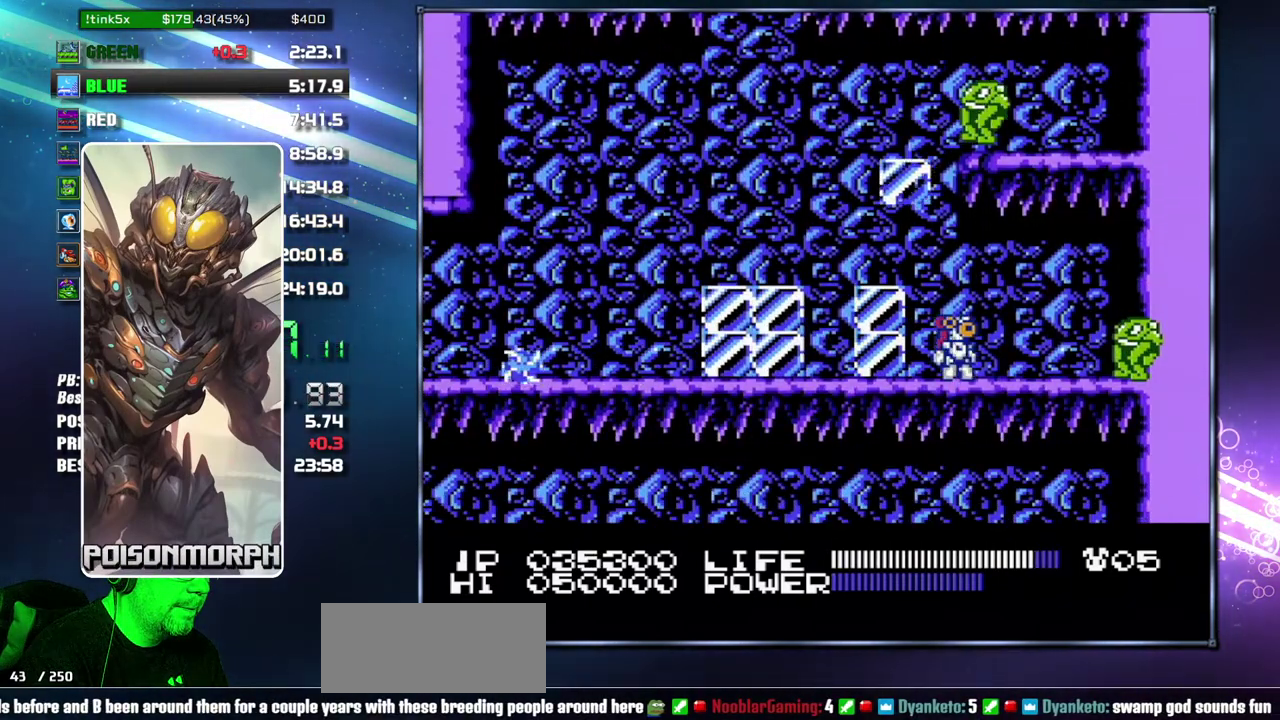
{"buttons": [], "events": [[50, "DPAD_DOWN", "down"], [117, "DPAD_DOWN", "up"], [333, "DPAD_DOWN", "down"], [400, "DPAD_DOWN", "up"]]}
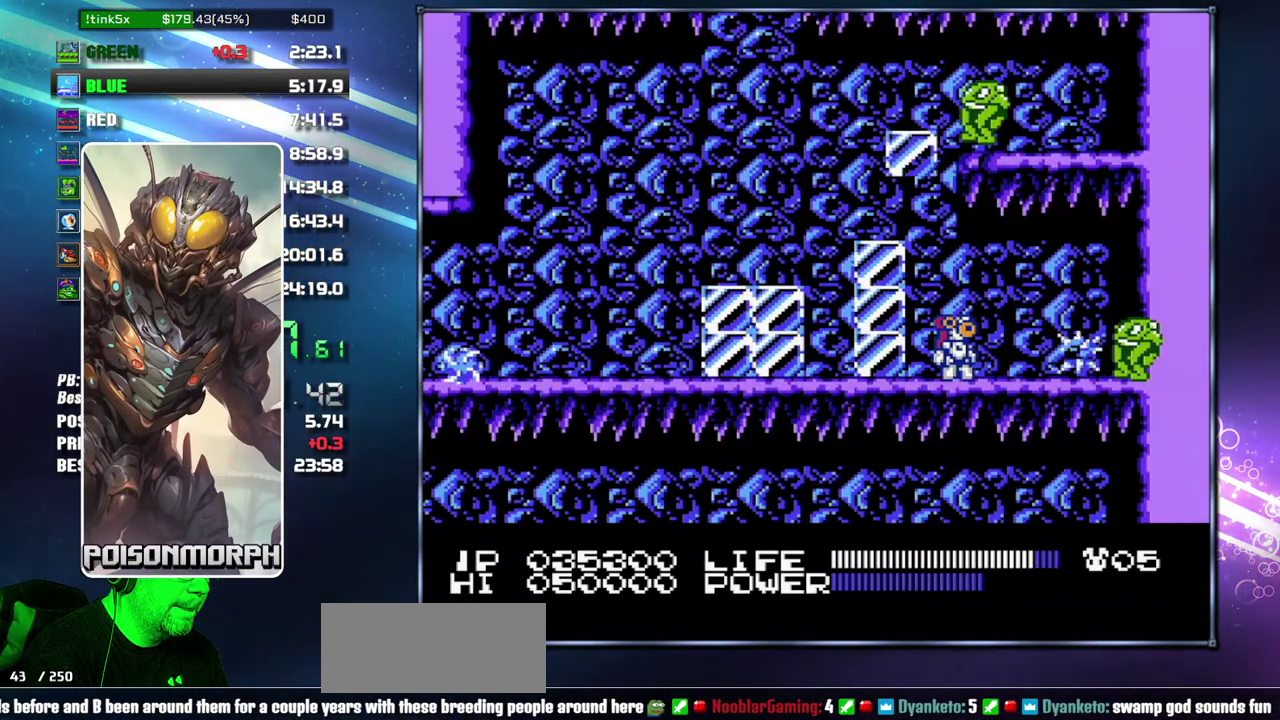
{"buttons": ["DPAD_DOWN"], "events": [[183, "DPAD_RIGHT", "down"], [233, "DPAD_RIGHT", "up"], [333, "DPAD_DOWN", "down"], [433, "DPAD_DOWN", "up"], [500, "DPAD_DOWN", "down"]]}
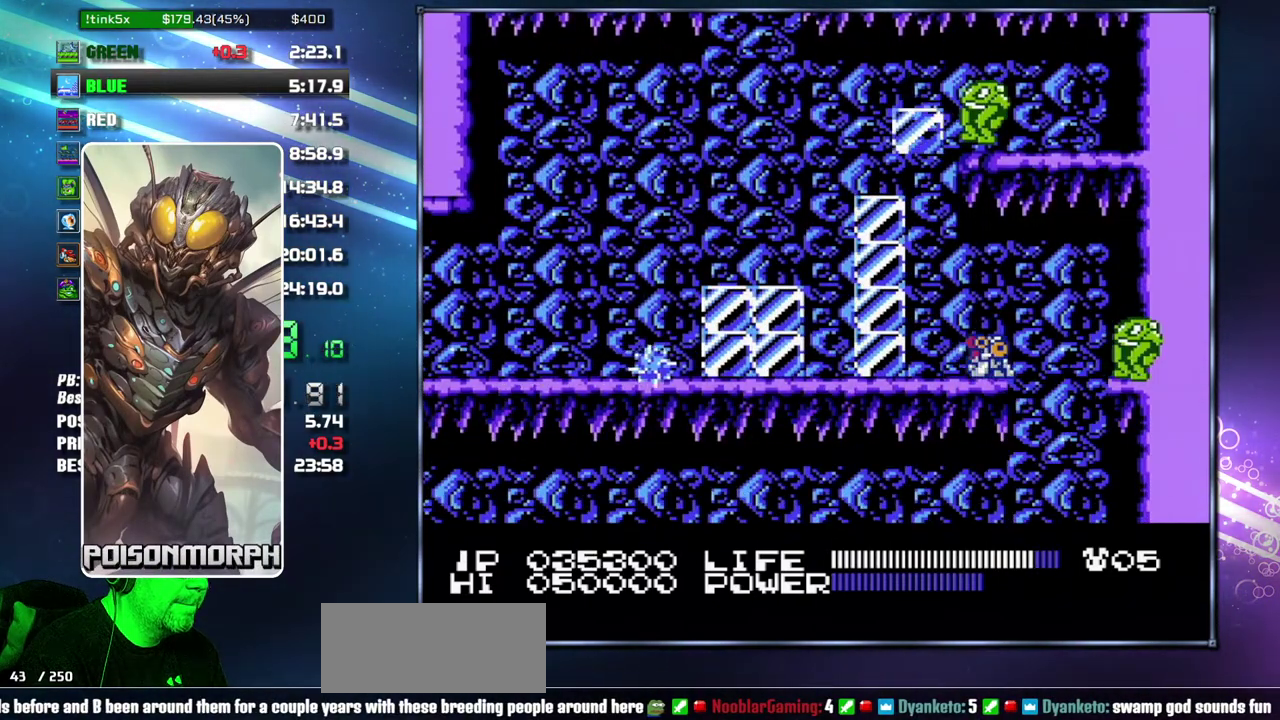
{"buttons": [], "events": [[83, "DPAD_DOWN", "up"]]}
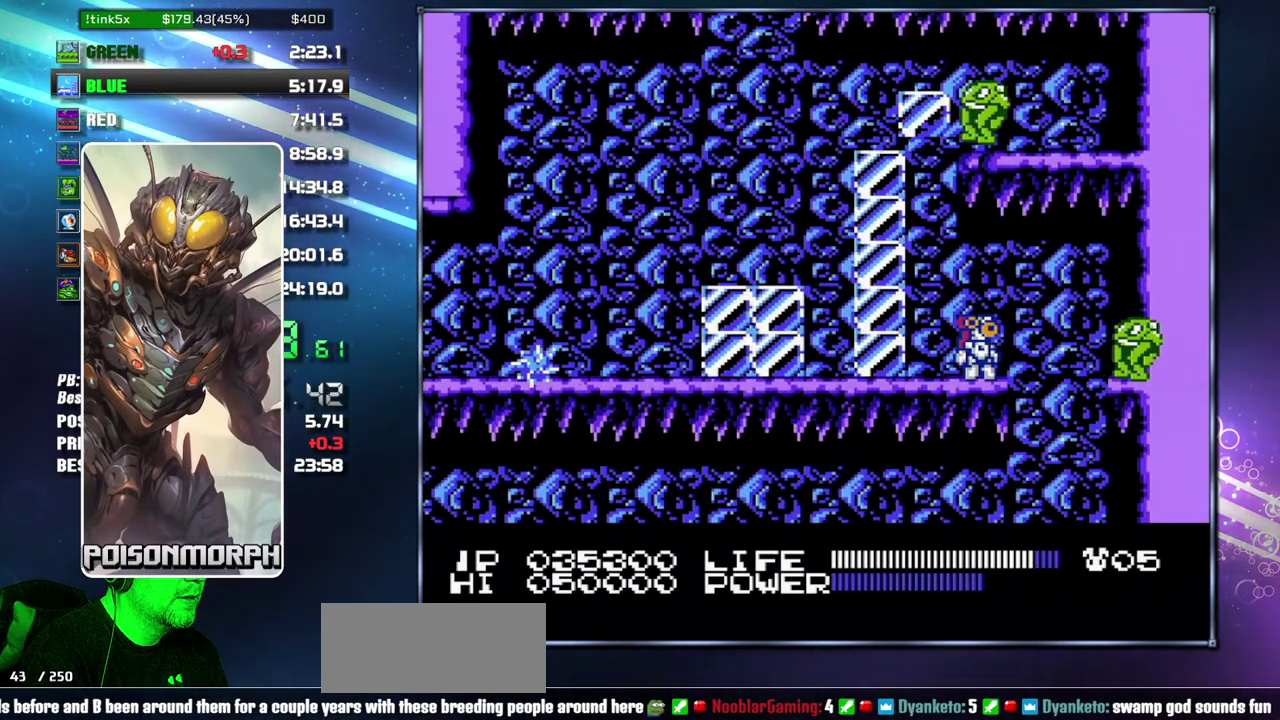
{"buttons": ["DPAD_RIGHT"], "events": [[400, "DPAD_RIGHT", "down"]]}
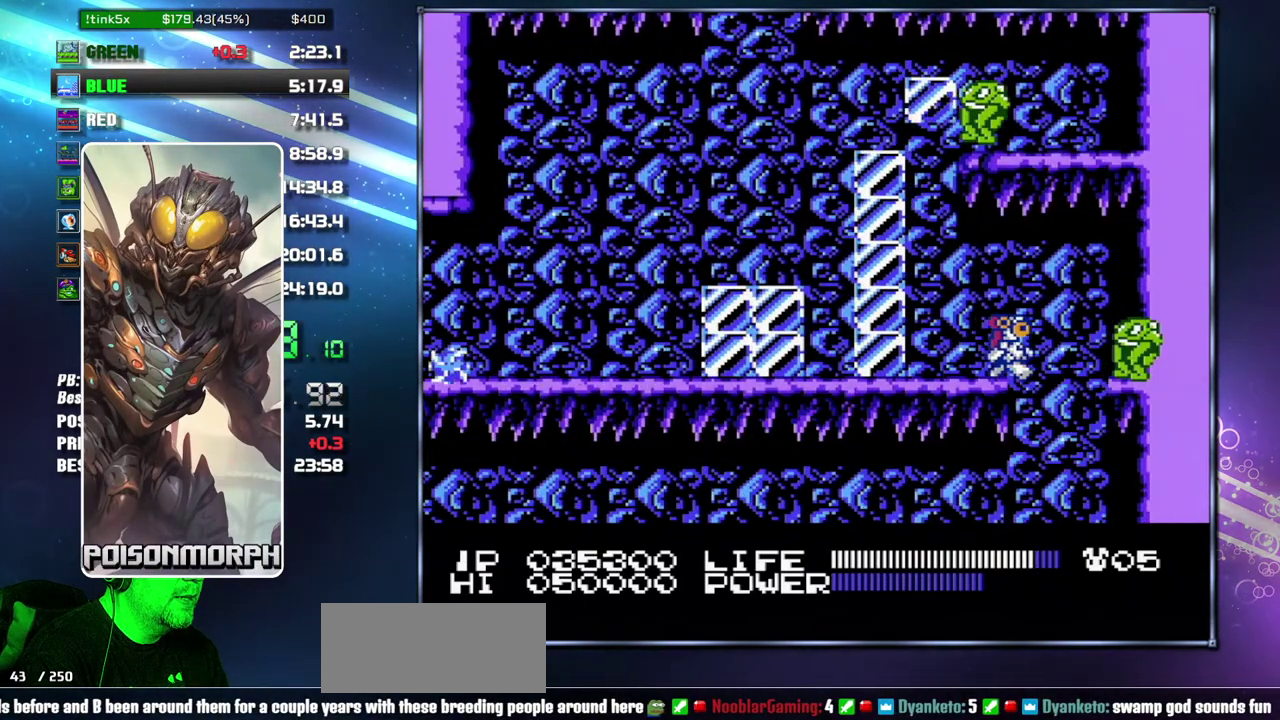
{"buttons": [], "events": [[150, "DPAD_LEFT", "down"], [150, "DPAD_RIGHT", "up"], [267, "DPAD_LEFT", "up"], [267, "DPAD_RIGHT", "down"], [400, "DPAD_RIGHT", "up"]]}
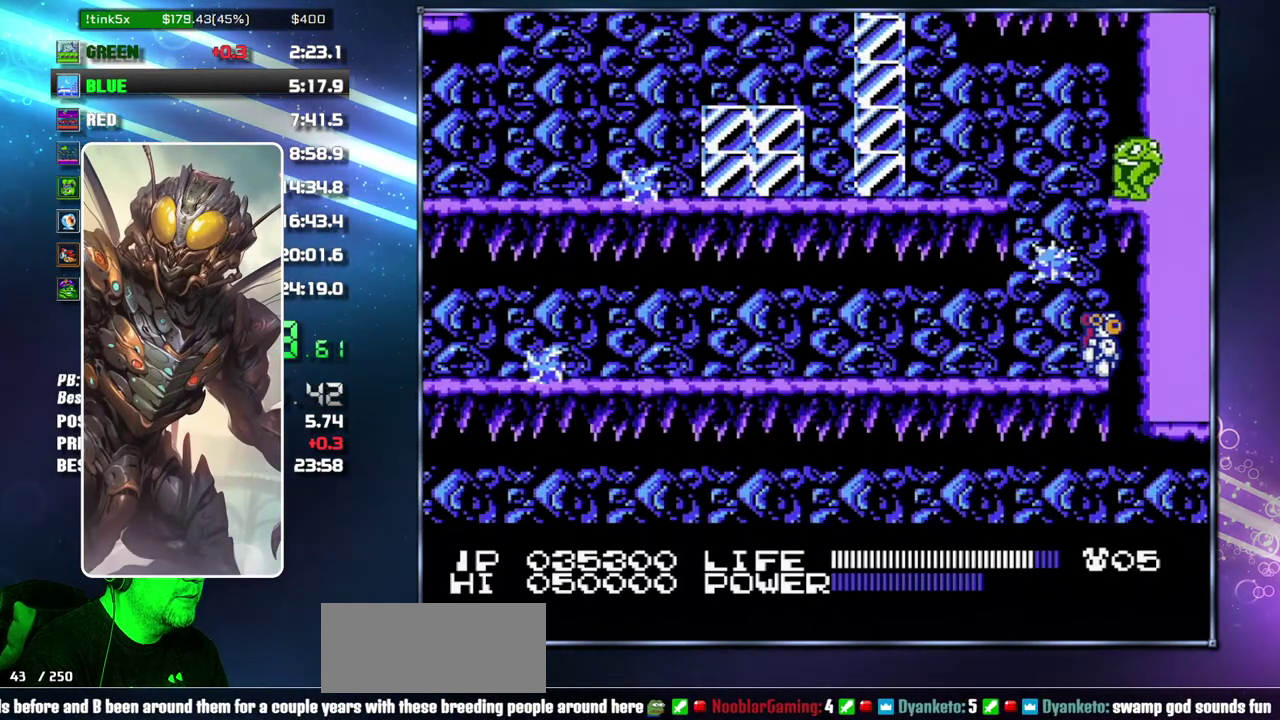
{"buttons": ["DPAD_LEFT"], "events": [[233, "DPAD_LEFT", "down"]]}
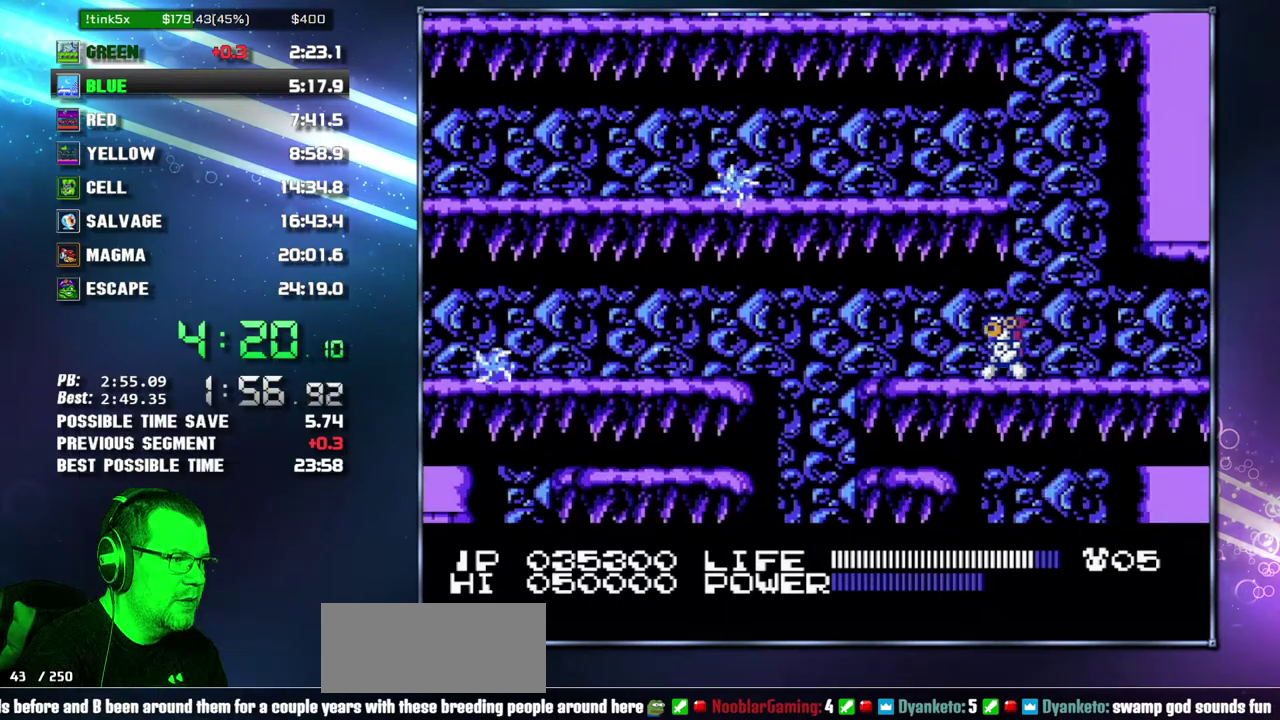
{"buttons": ["DPAD_LEFT"], "events": []}
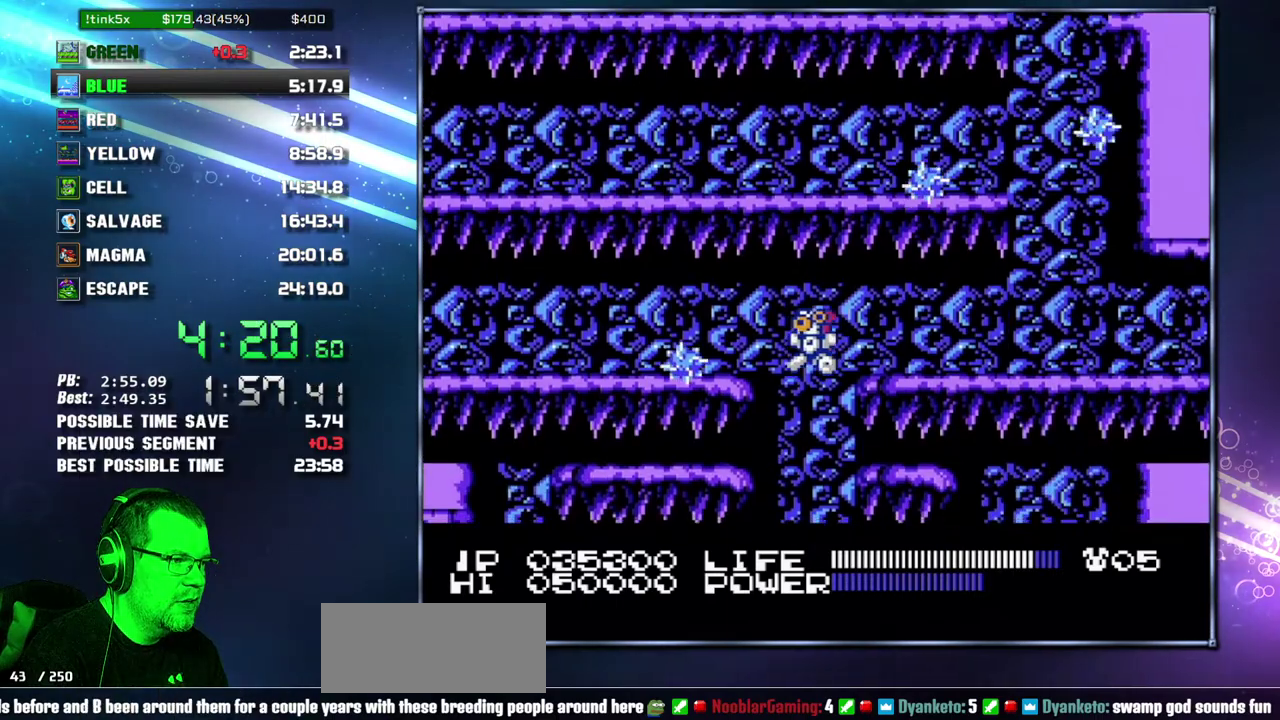
{"buttons": ["DPAD_RIGHT"], "events": [[17, "DPAD_LEFT", "up"], [50, "DPAD_RIGHT", "down"]]}
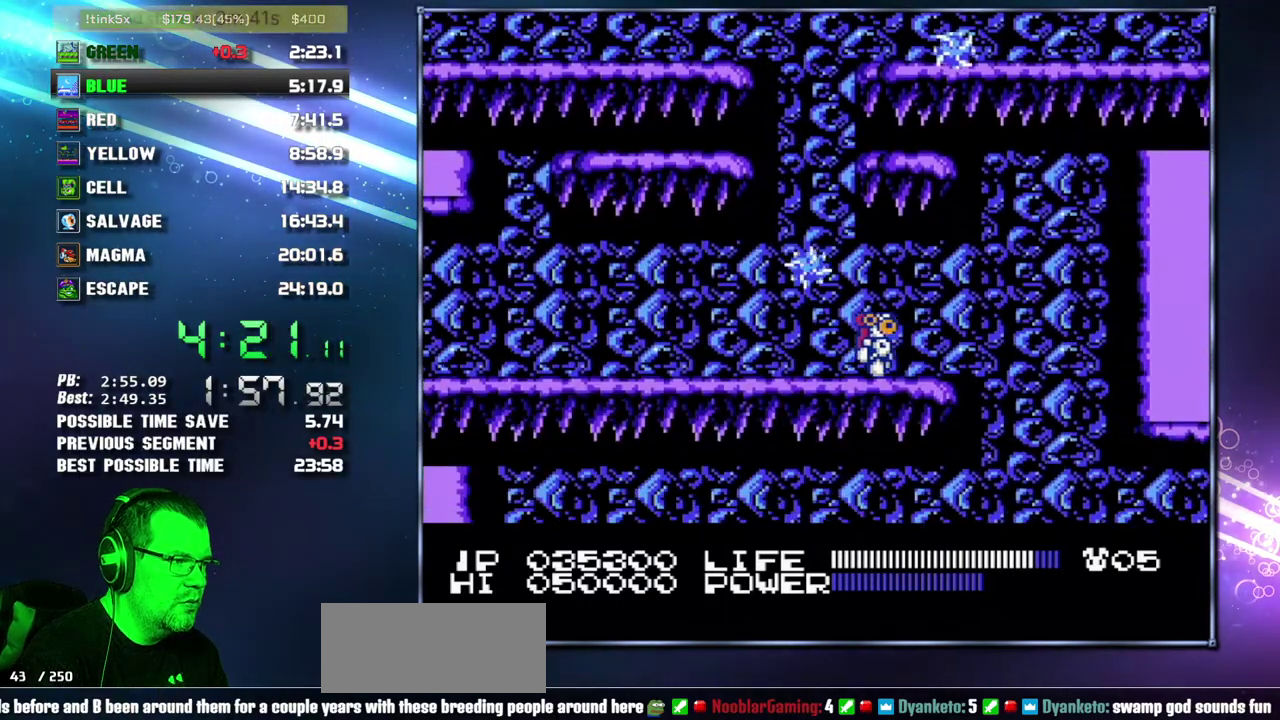
{"buttons": ["DPAD_LEFT"], "events": [[333, "DPAD_LEFT", "down"], [333, "DPAD_RIGHT", "up"]]}
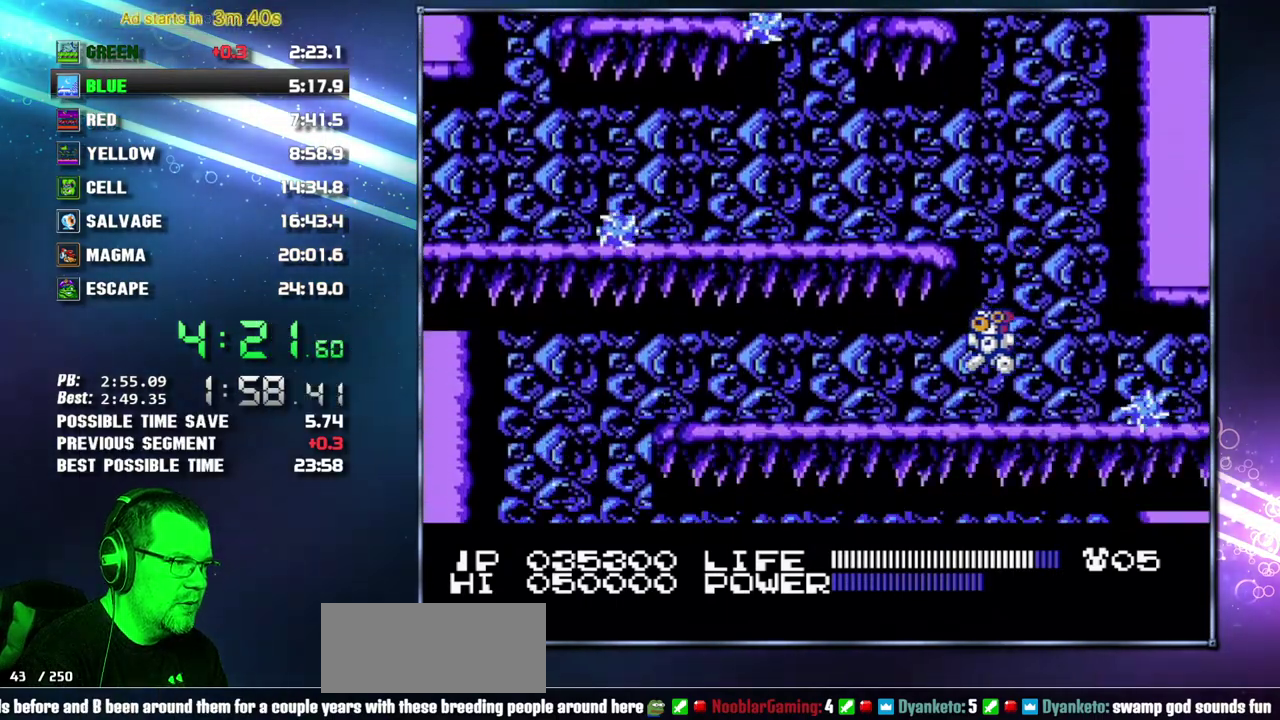
{"buttons": ["DPAD_LEFT"], "events": []}
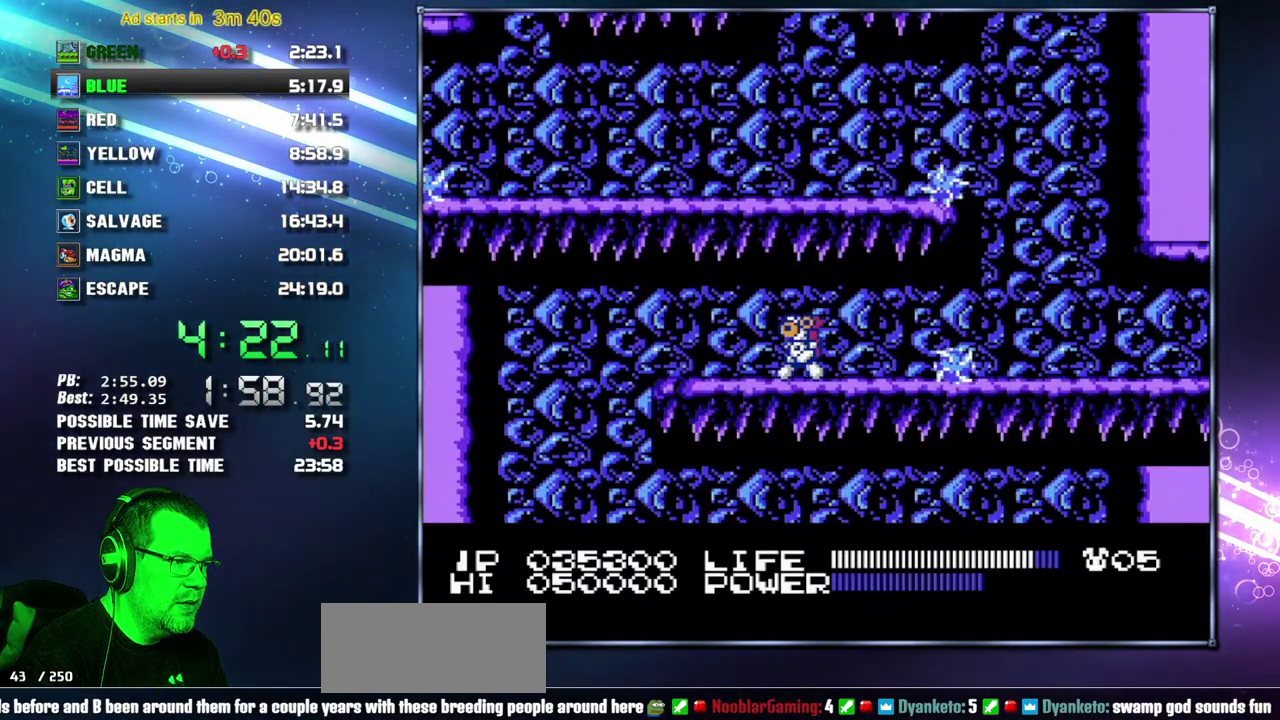
{"buttons": ["DPAD_LEFT"], "events": []}
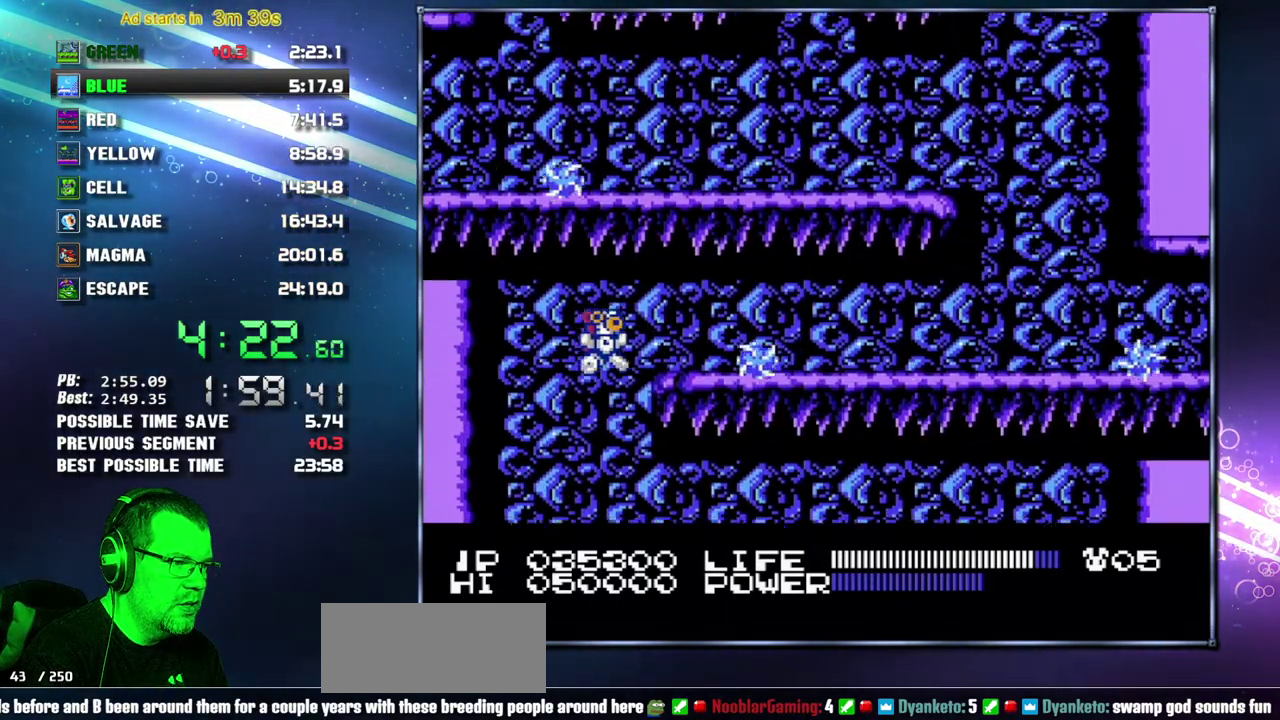
{"buttons": ["DPAD_RIGHT"], "events": [[17, "DPAD_LEFT", "up"], [17, "DPAD_RIGHT", "down"]]}
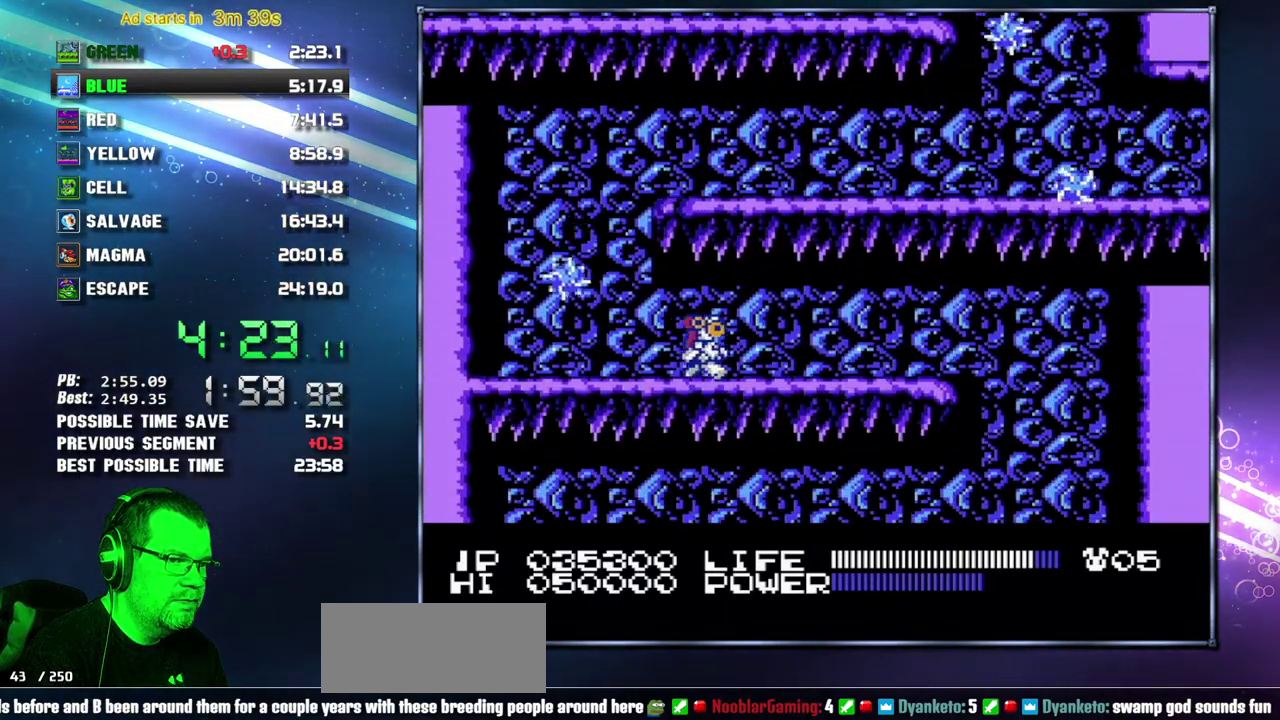
{"buttons": ["DPAD_RIGHT"], "events": []}
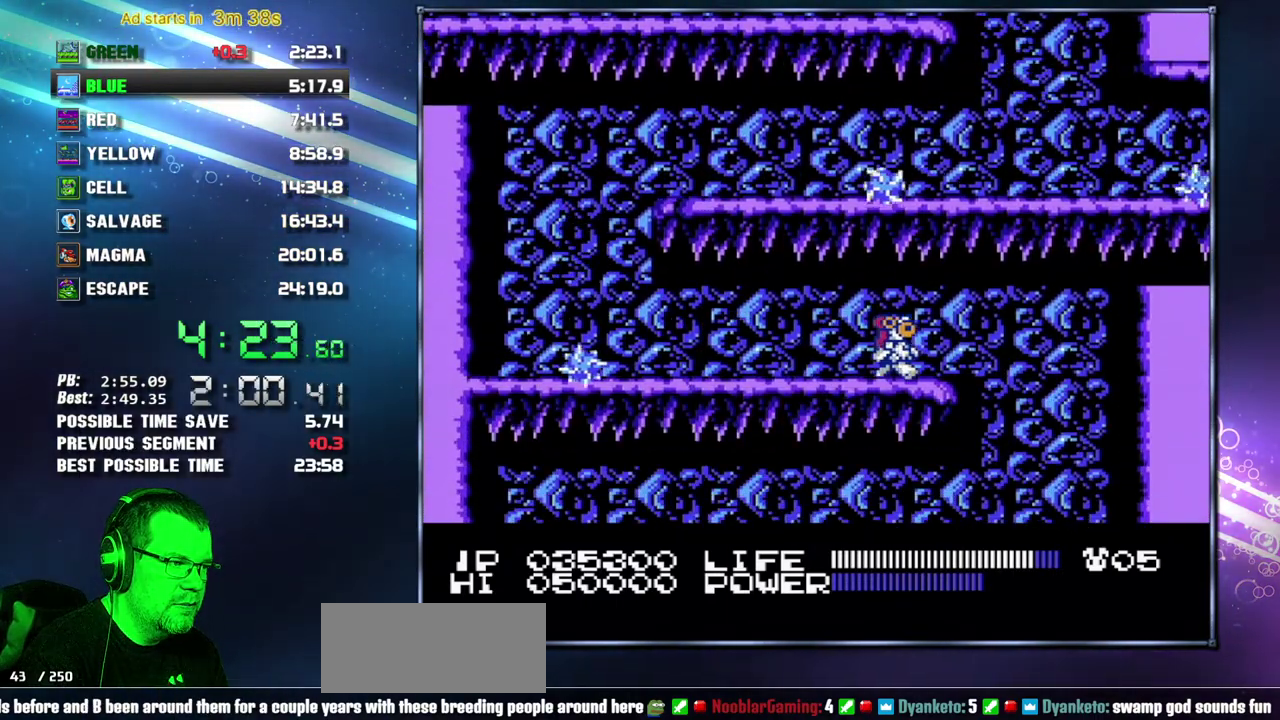
{"buttons": ["DPAD_LEFT"], "events": [[267, "DPAD_LEFT", "down"], [267, "DPAD_RIGHT", "up"]]}
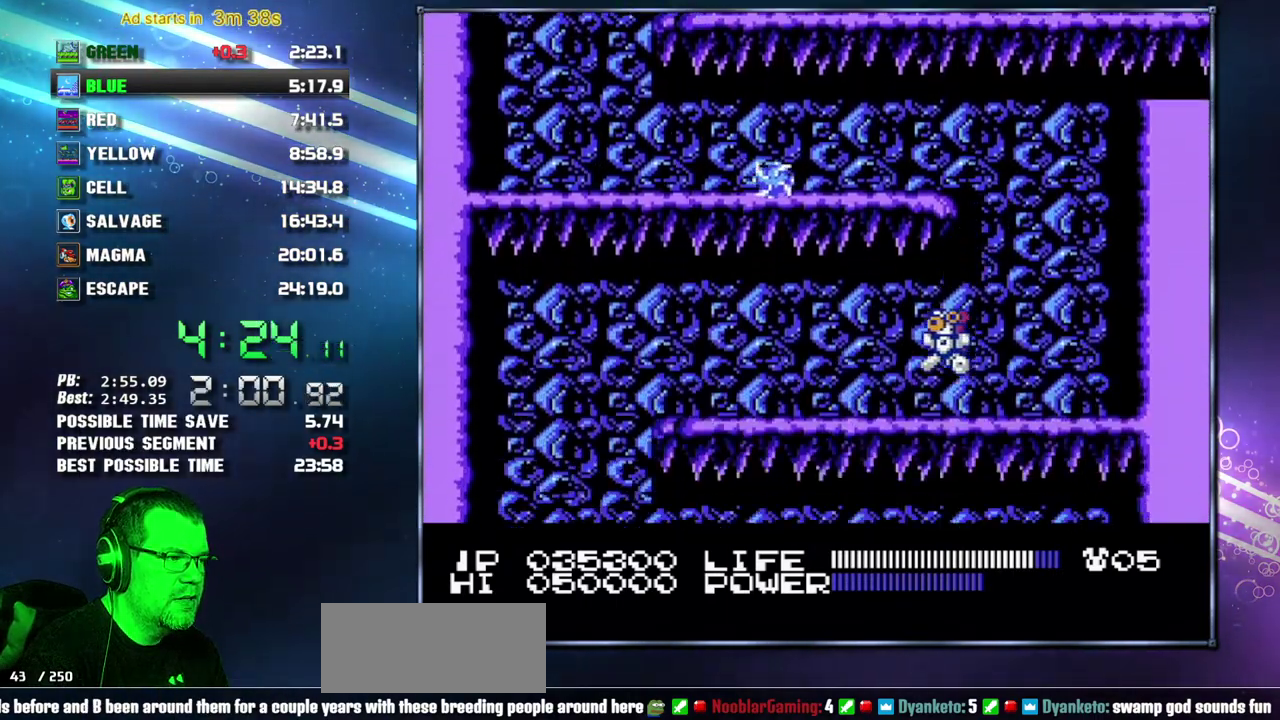
{"buttons": ["DPAD_LEFT"], "events": []}
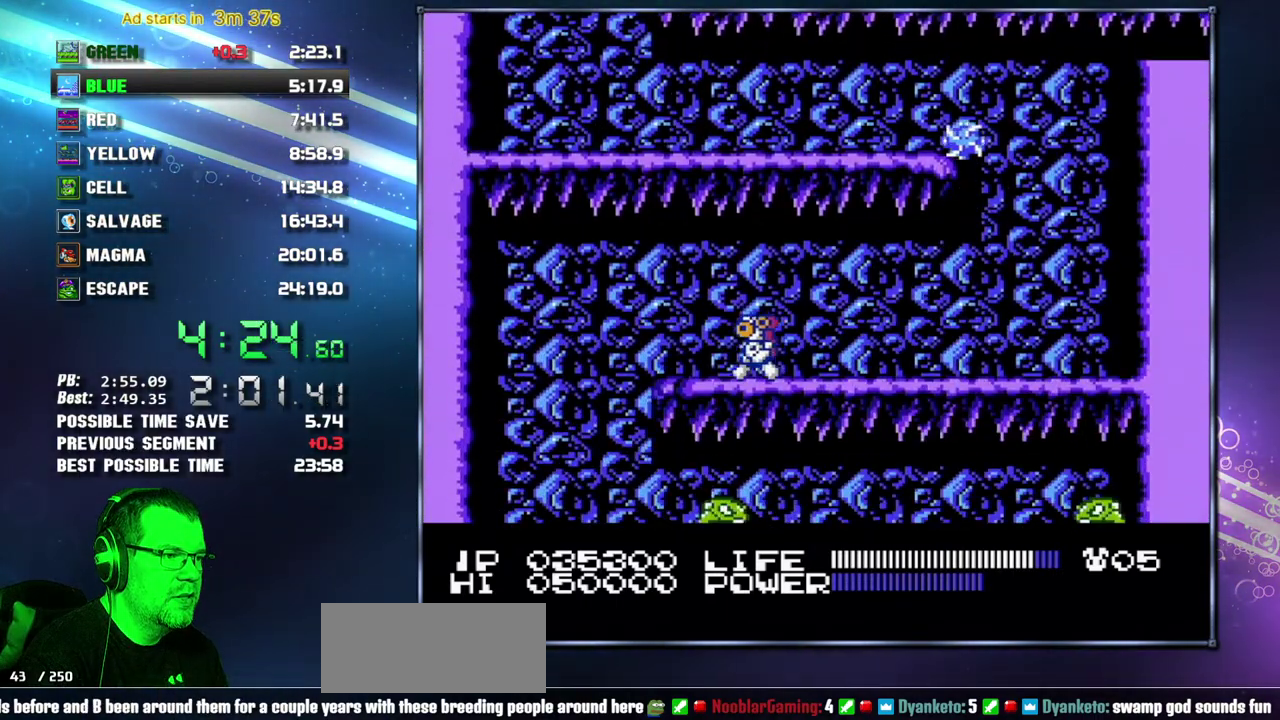
{"buttons": ["DPAD_RIGHT"], "events": [[367, "DPAD_LEFT", "up"], [400, "DPAD_RIGHT", "down"]]}
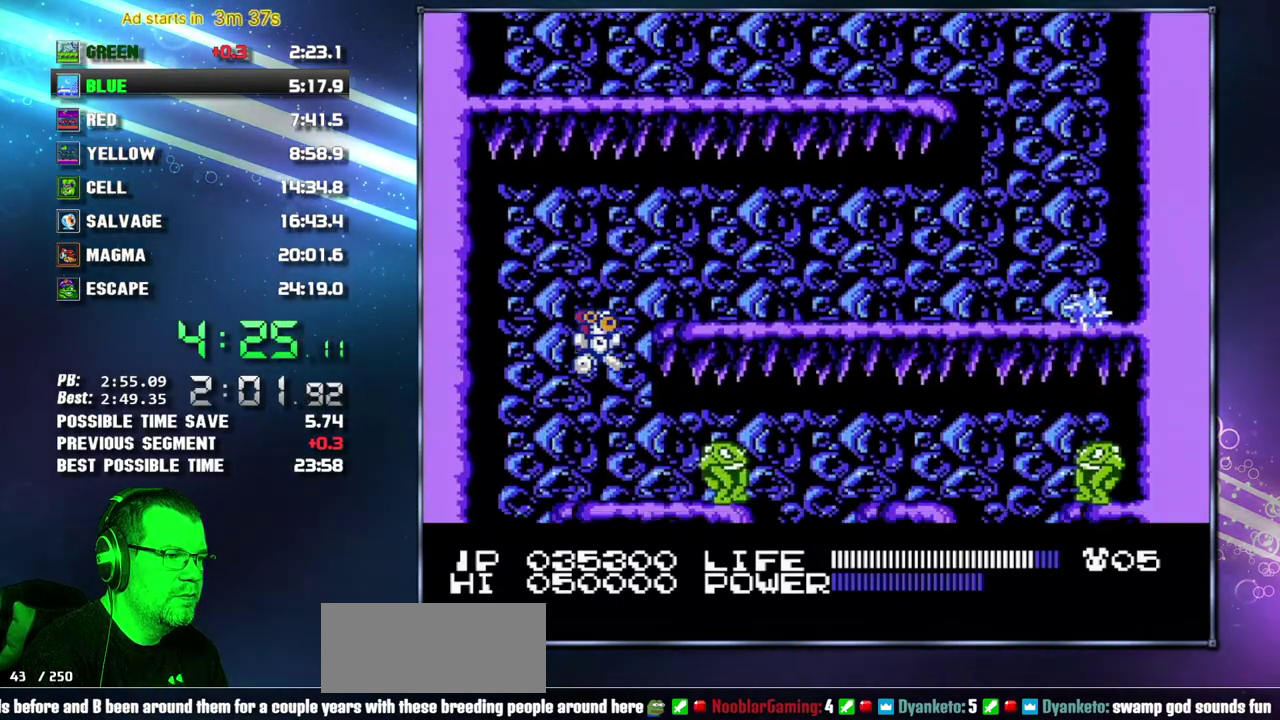
{"buttons": ["DPAD_RIGHT"], "events": []}
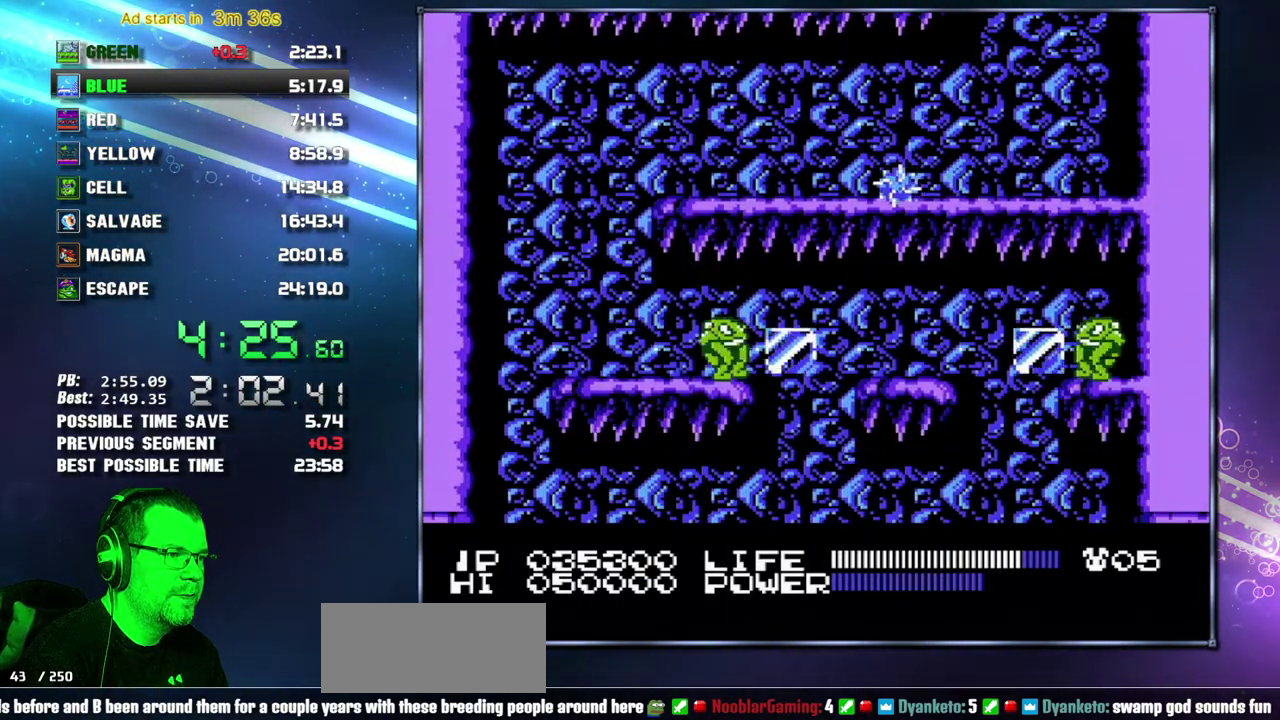
{"buttons": ["DPAD_RIGHT"], "events": []}
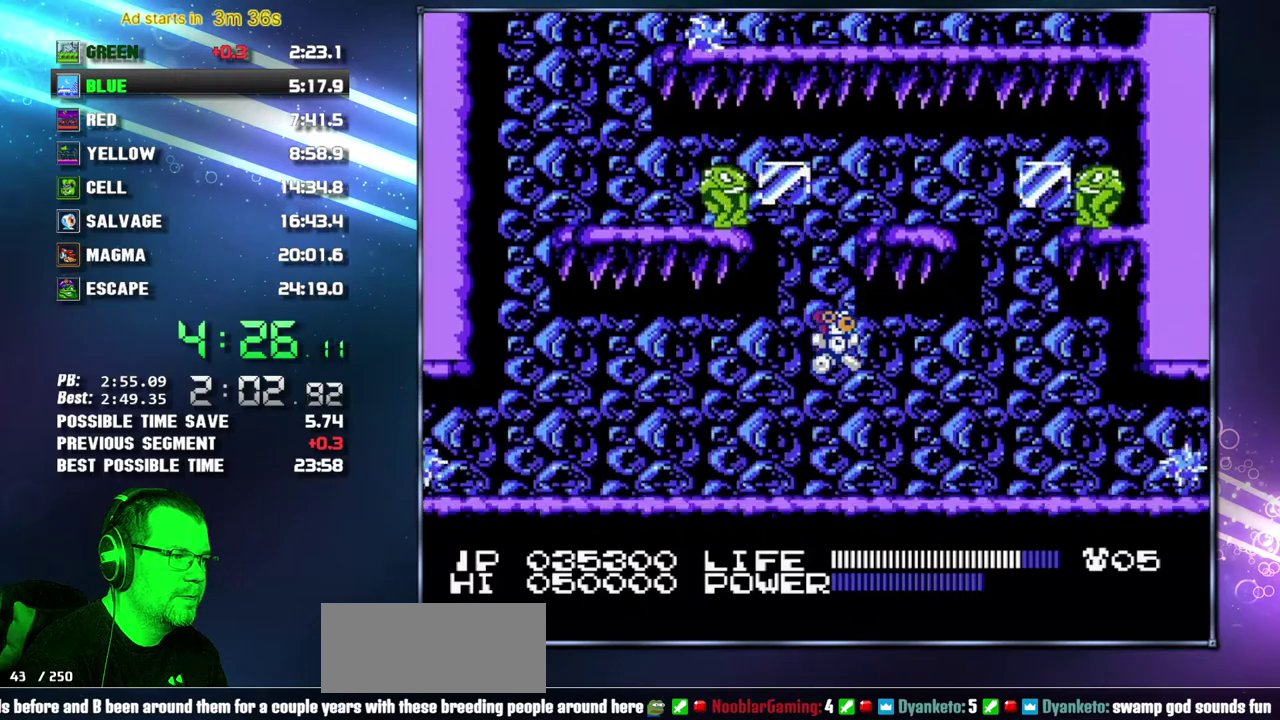
{"buttons": ["DPAD_RIGHT"], "events": []}
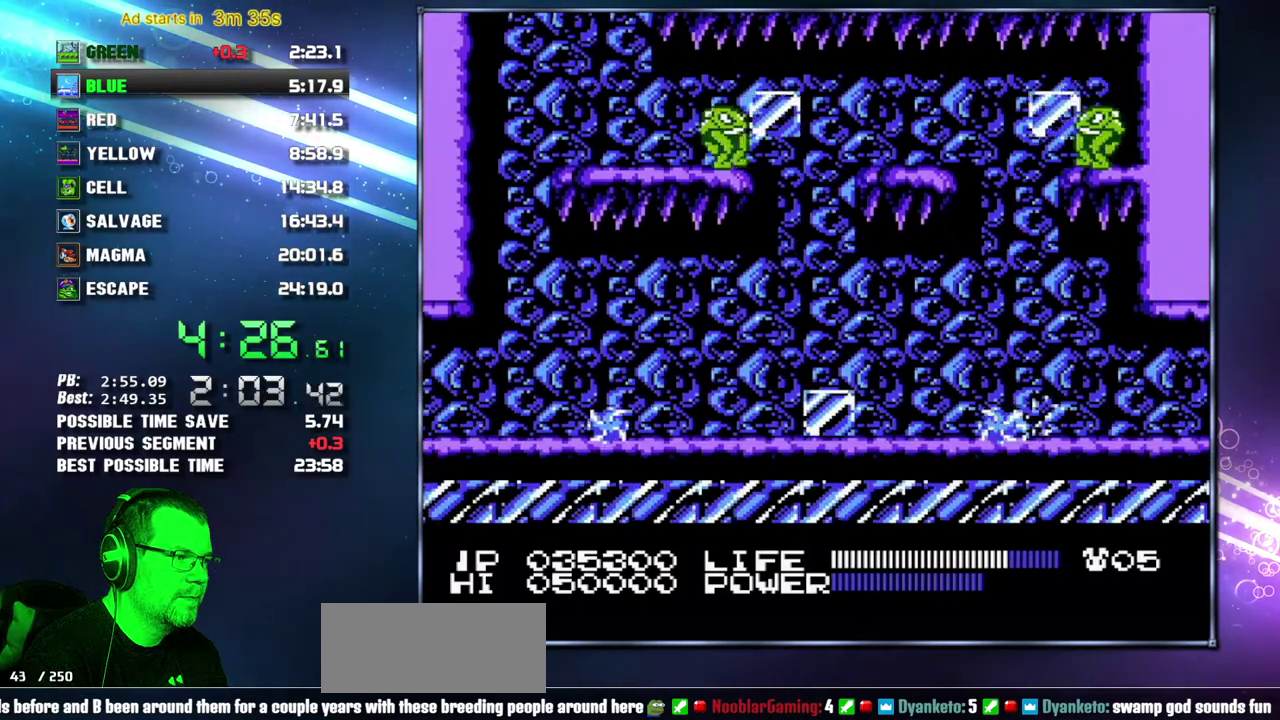
{"buttons": ["DPAD_RIGHT"], "events": []}
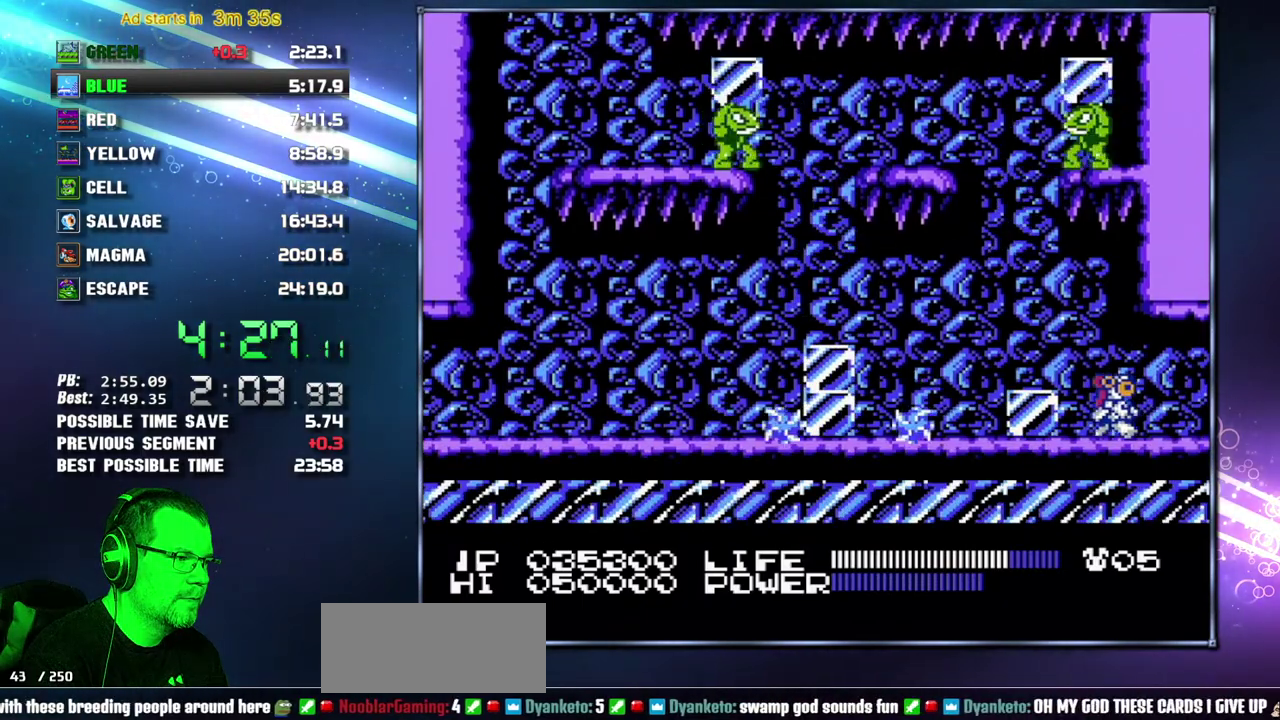
{"buttons": ["DPAD_RIGHT"], "events": []}
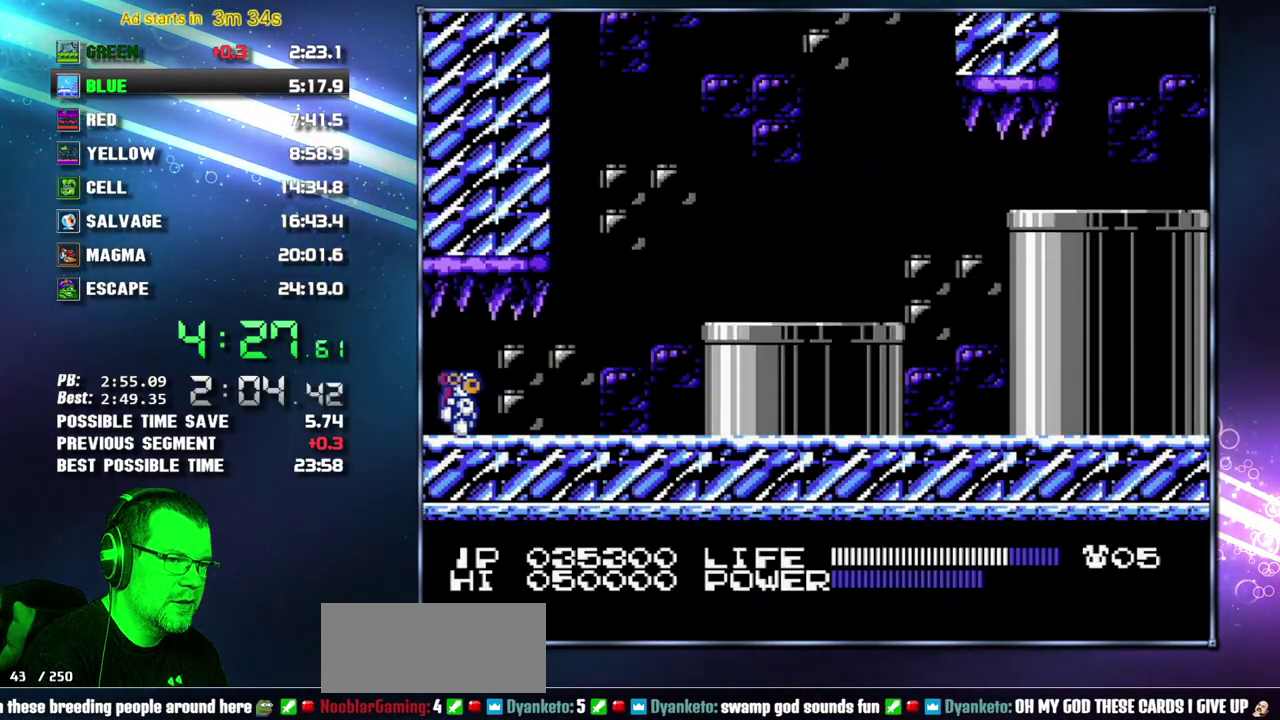
{"buttons": ["DPAD_RIGHT"], "events": []}
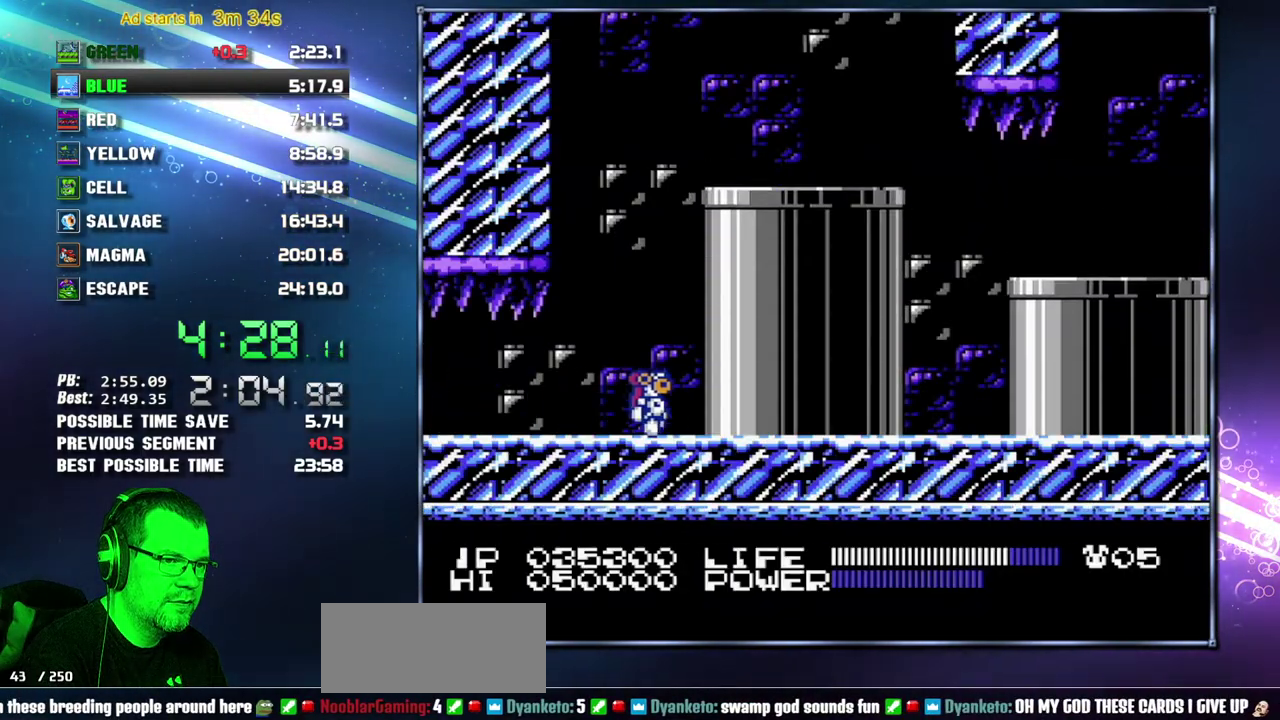
{"buttons": ["DPAD_RIGHT"], "events": [[300, "A", "down"], [450, "A", "up"]]}
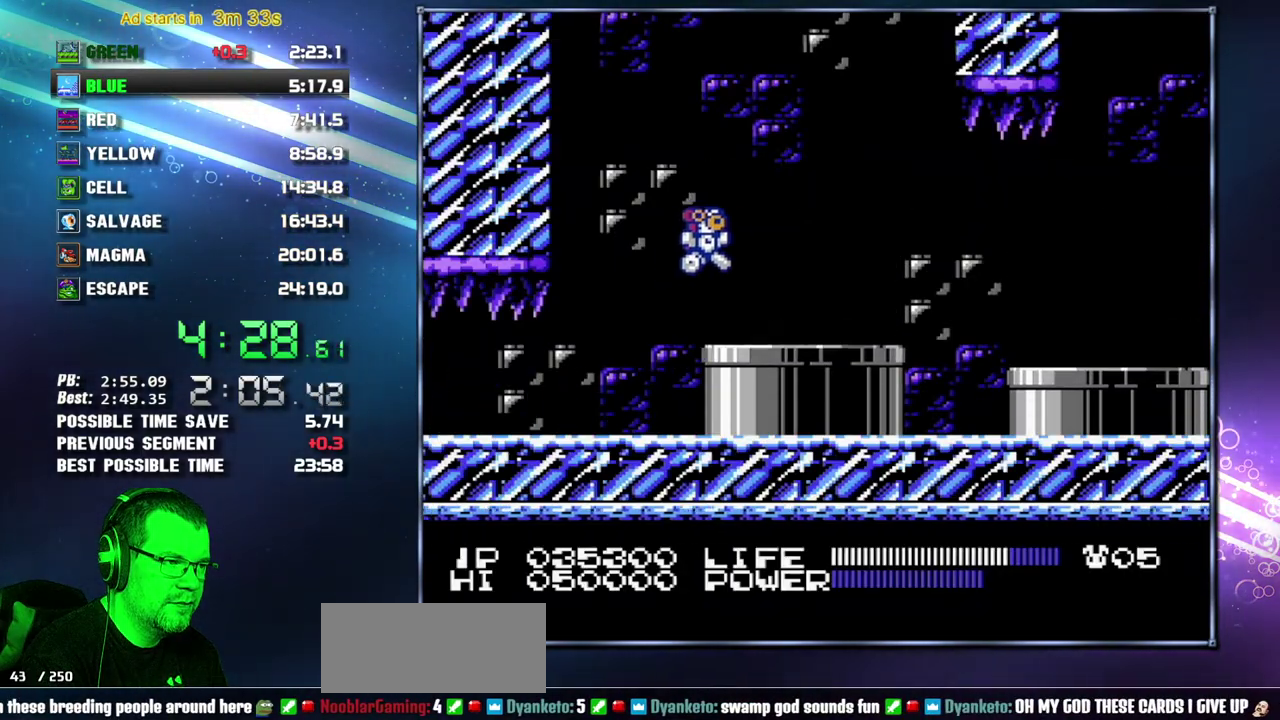
{"buttons": ["DPAD_RIGHT"], "events": []}